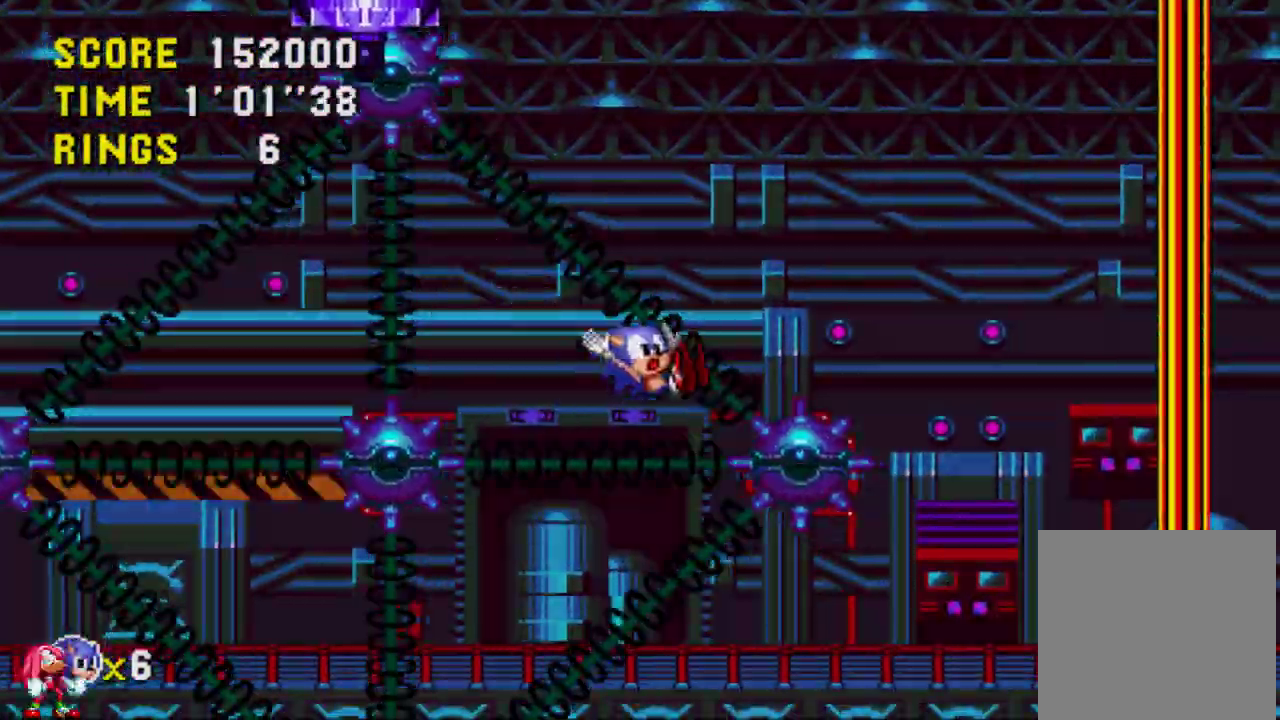
Gameplay with a controller (Xbox layout); each line is a JSON object with the inputs held at the frame after it. "events" lists button and stick changes between this image and that frame as [ms after this image, input, new state], when the widget could be followed in between. Not read: L3 R3.
{"buttons": [], "left_stick": "center", "right_stick": "center", "events": [[433, "DPAD_RIGHT", "up"]]}
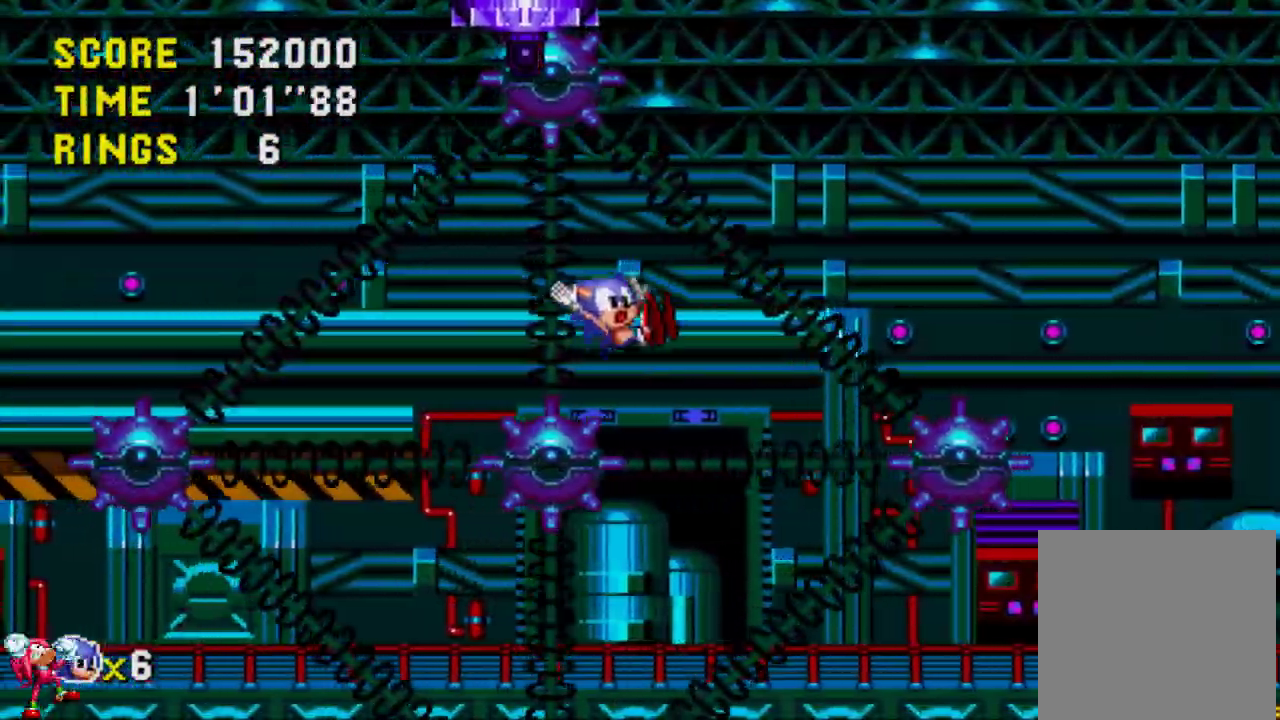
{"buttons": [], "left_stick": "center", "right_stick": "center", "events": []}
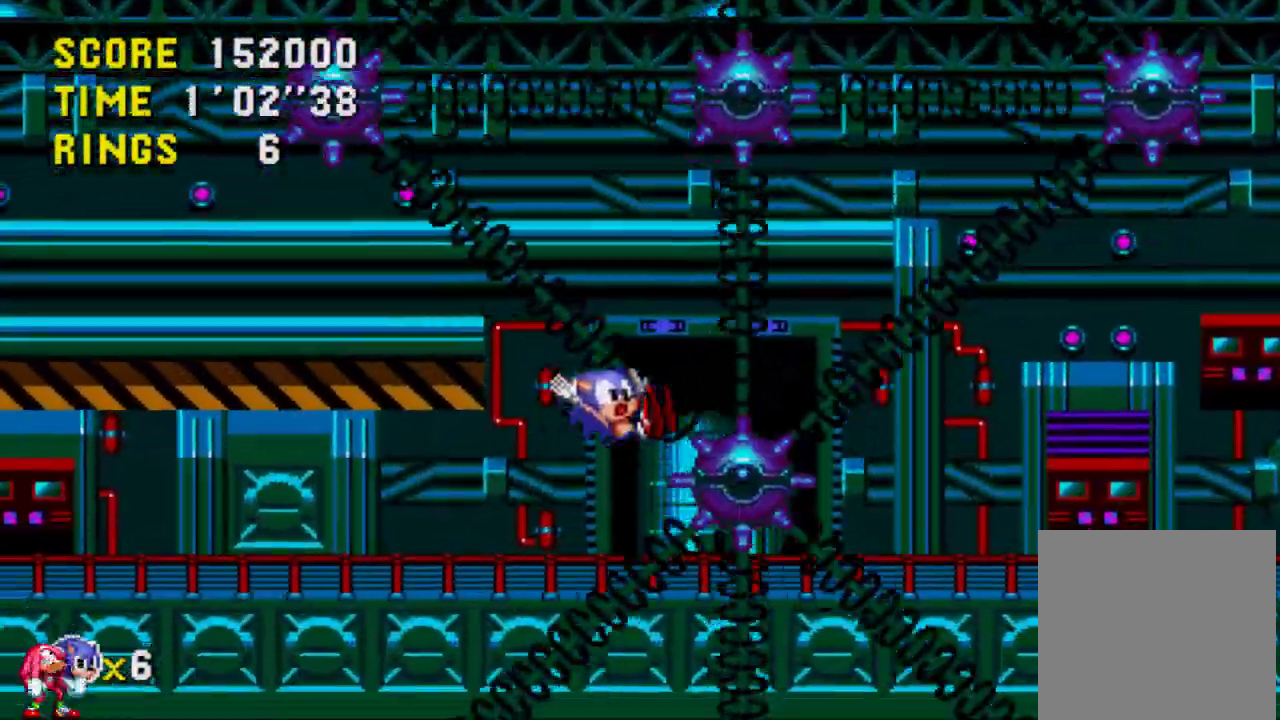
{"buttons": ["DPAD_RIGHT"], "left_stick": "center", "right_stick": "center", "events": [[17, "DPAD_RIGHT", "down"]]}
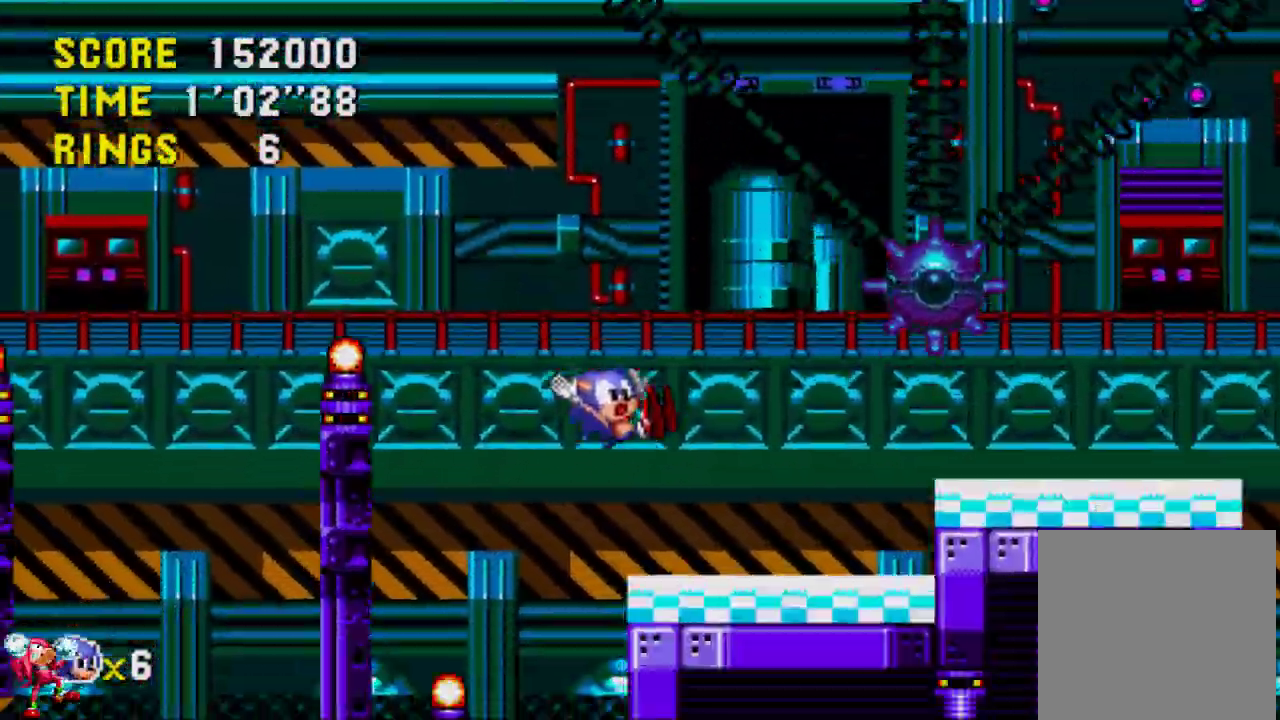
{"buttons": ["DPAD_RIGHT"], "left_stick": "center", "right_stick": "center", "events": []}
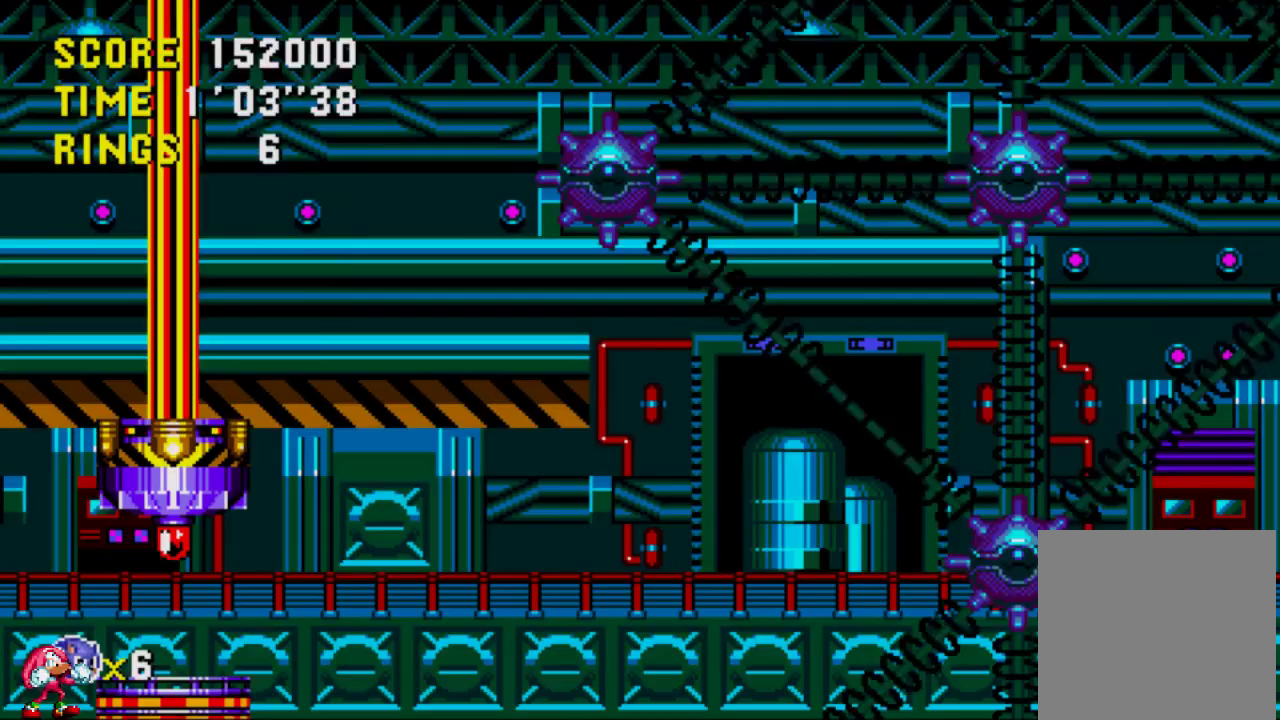
{"buttons": ["DPAD_RIGHT"], "left_stick": "center", "right_stick": "center", "events": []}
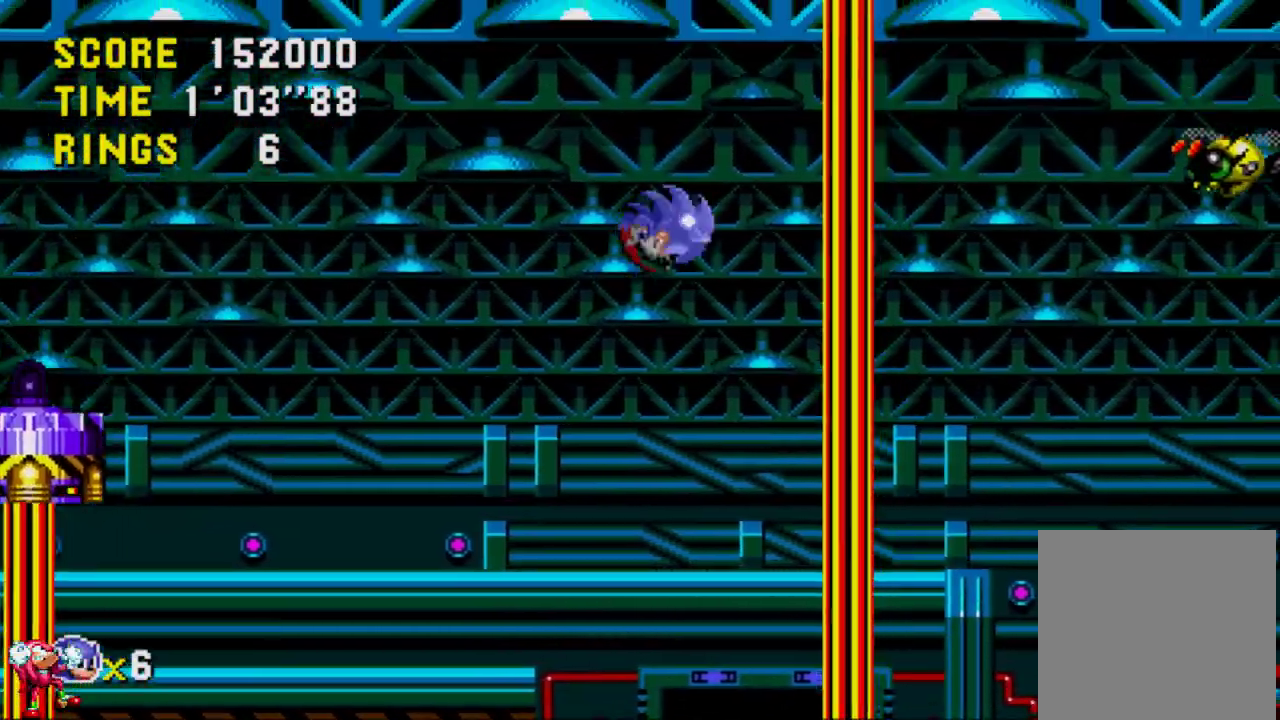
{"buttons": ["DPAD_RIGHT"], "left_stick": "center", "right_stick": "center", "events": [[150, "A", "down"], [267, "A", "up"], [350, "A", "down"], [450, "A", "up"]]}
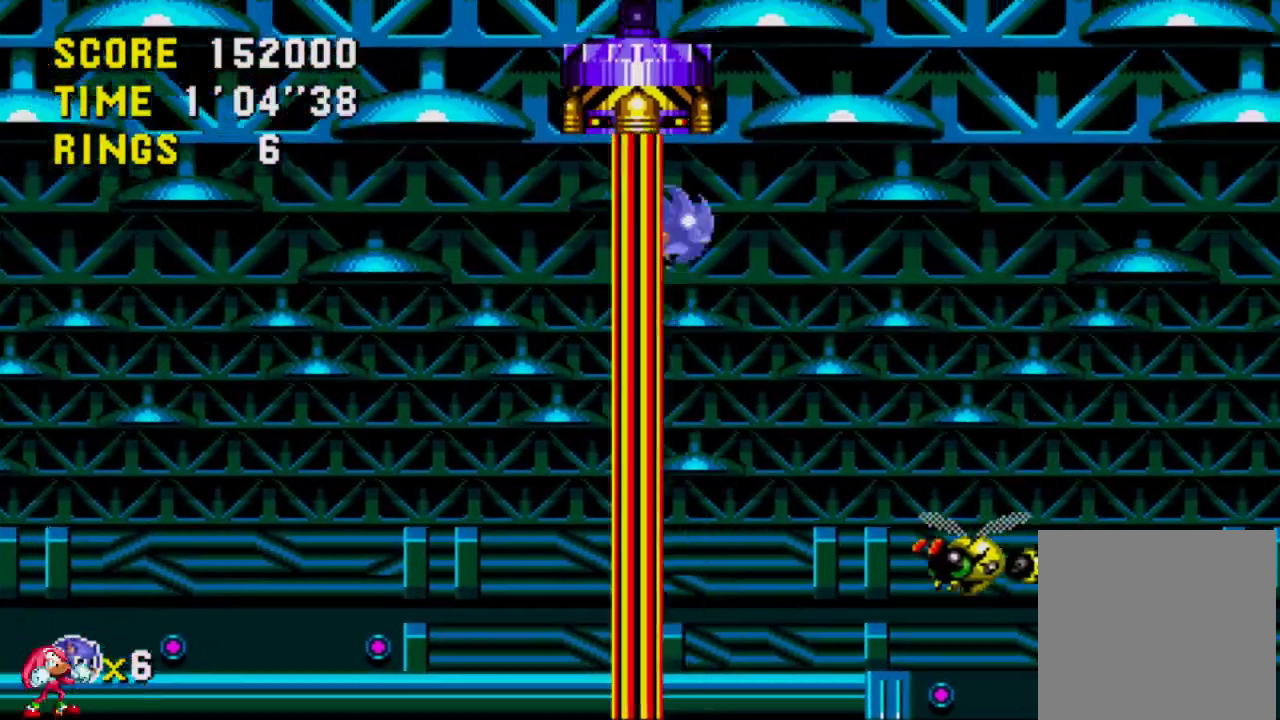
{"buttons": ["DPAD_RIGHT"], "left_stick": "center", "right_stick": "center", "events": []}
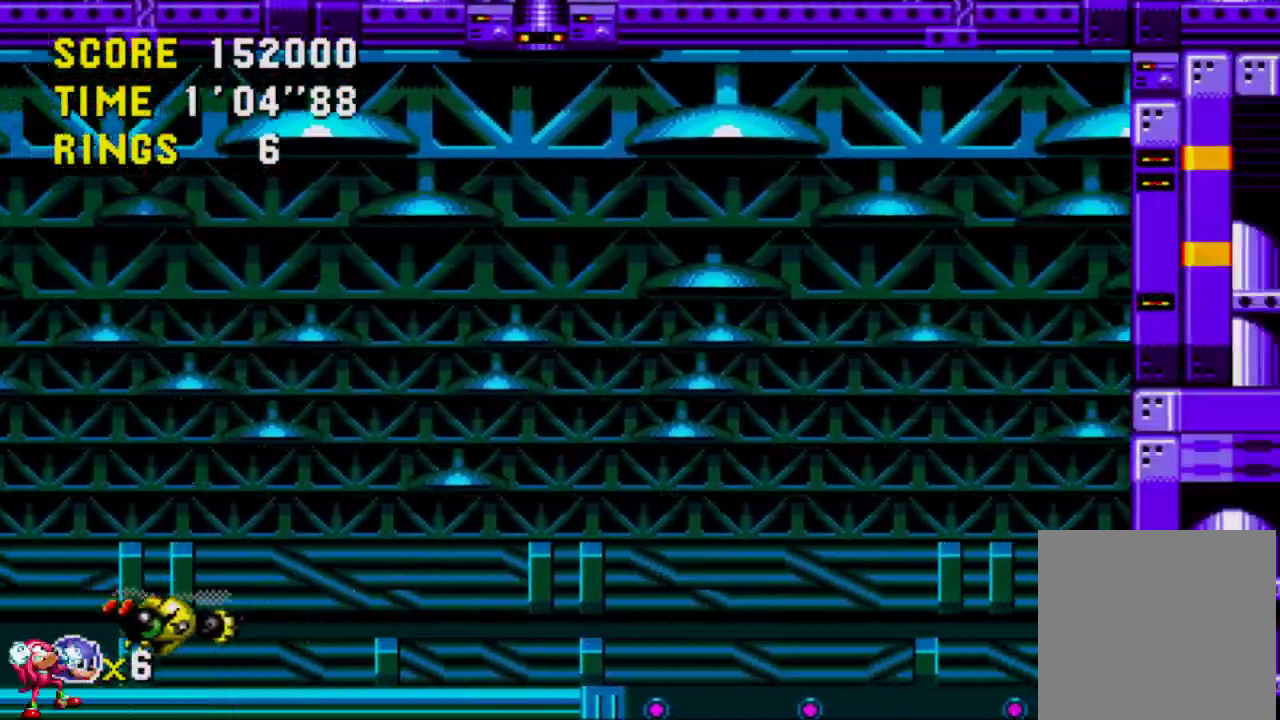
{"buttons": ["DPAD_RIGHT"], "left_stick": "center", "right_stick": "center", "events": []}
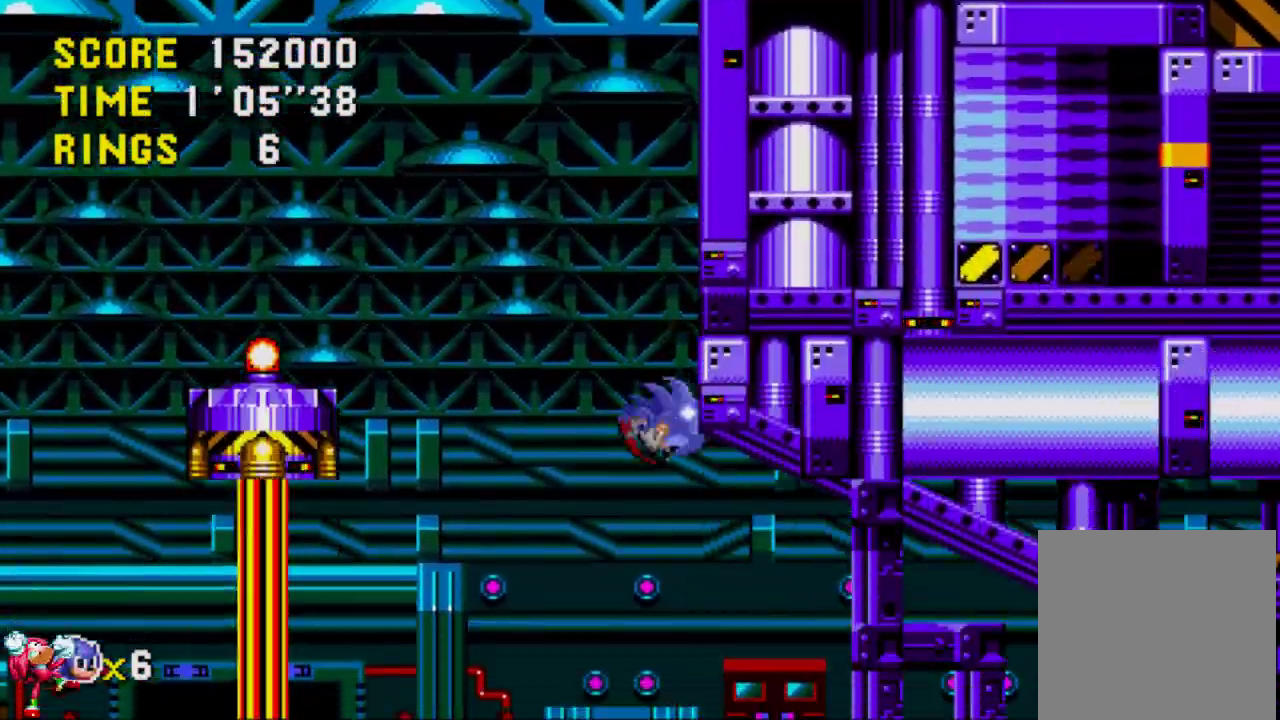
{"buttons": ["DPAD_RIGHT"], "left_stick": "center", "right_stick": "center", "events": []}
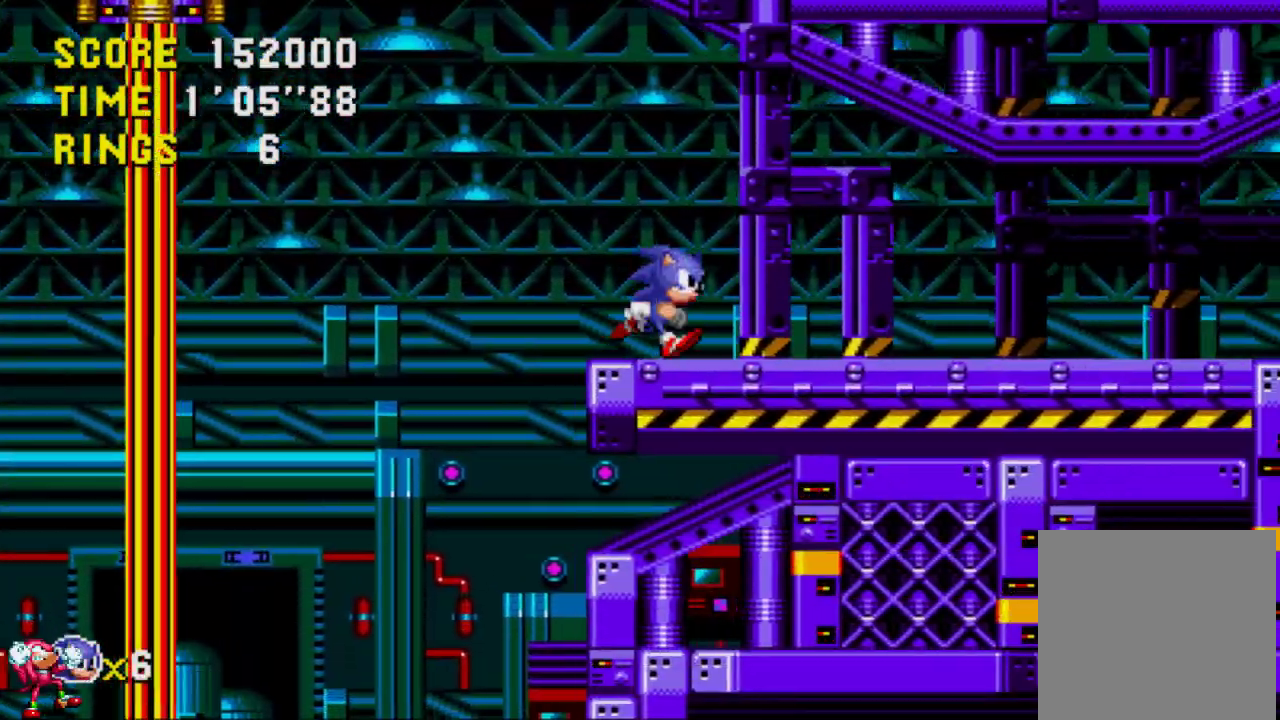
{"buttons": ["DPAD_RIGHT"], "left_stick": "center", "right_stick": "center", "events": []}
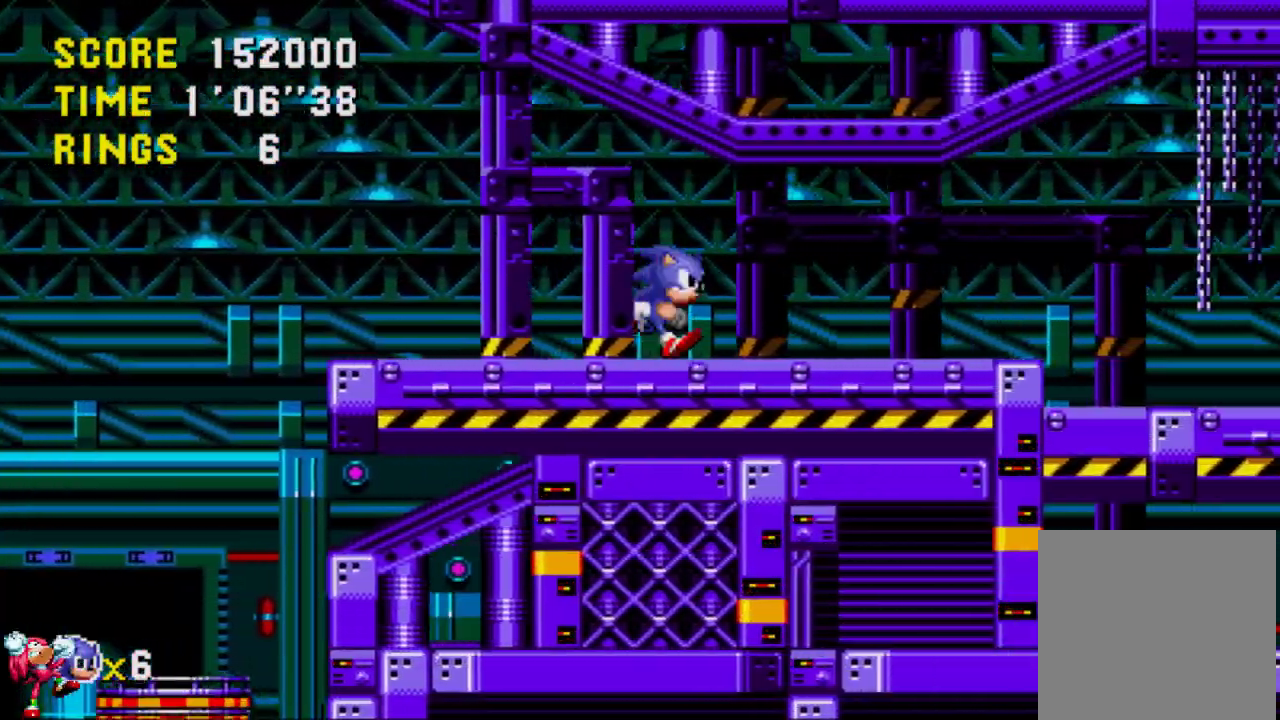
{"buttons": ["DPAD_RIGHT"], "left_stick": "center", "right_stick": "center", "events": []}
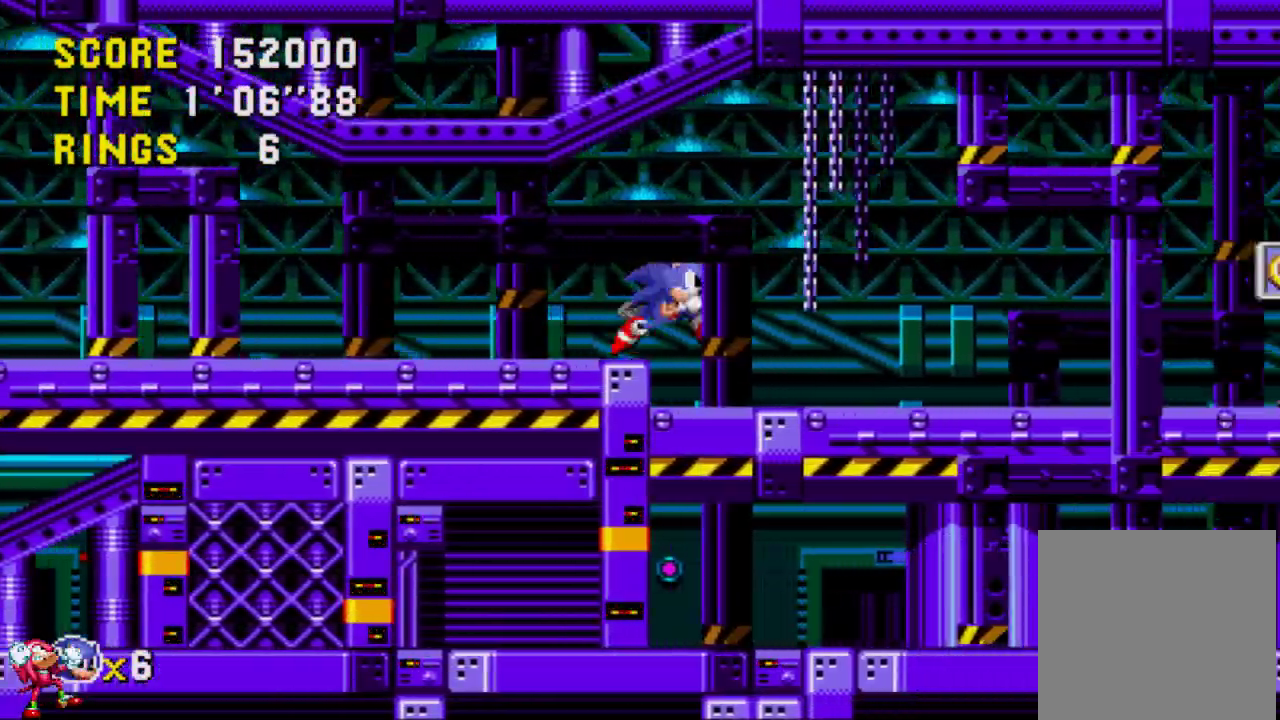
{"buttons": ["DPAD_RIGHT"], "left_stick": "center", "right_stick": "center", "events": []}
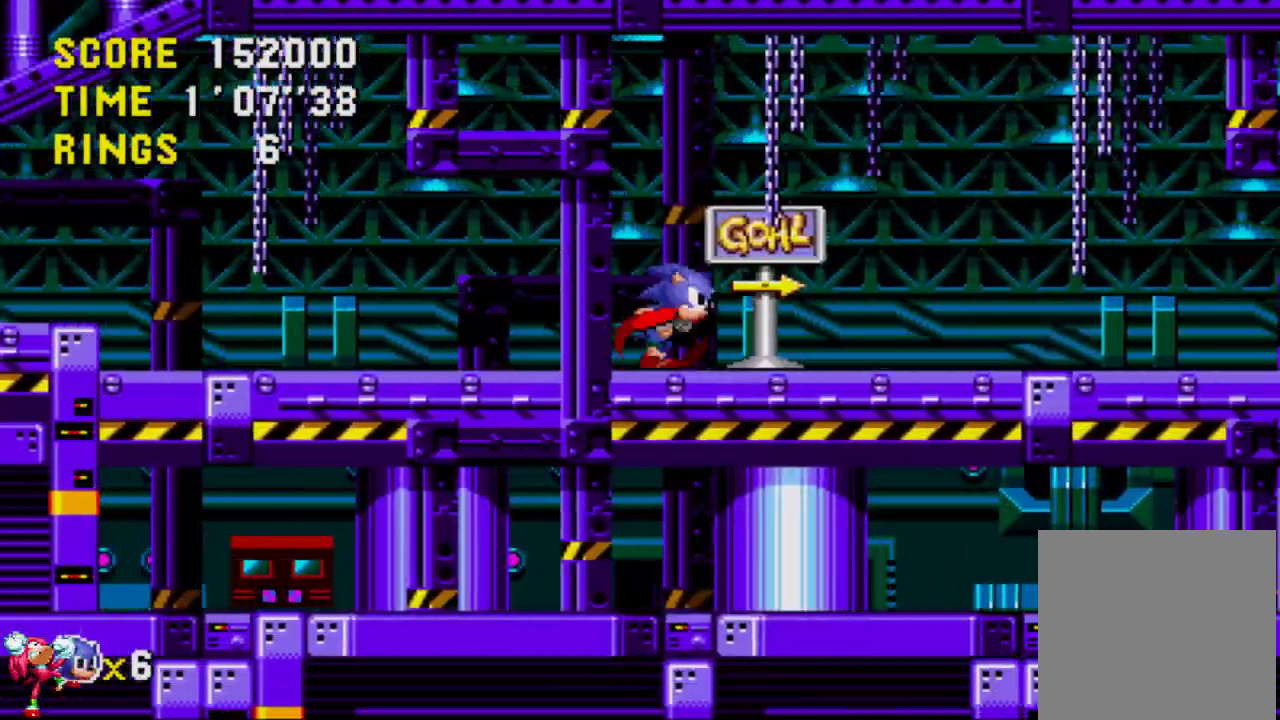
{"buttons": ["DPAD_RIGHT"], "left_stick": "center", "right_stick": "center", "events": []}
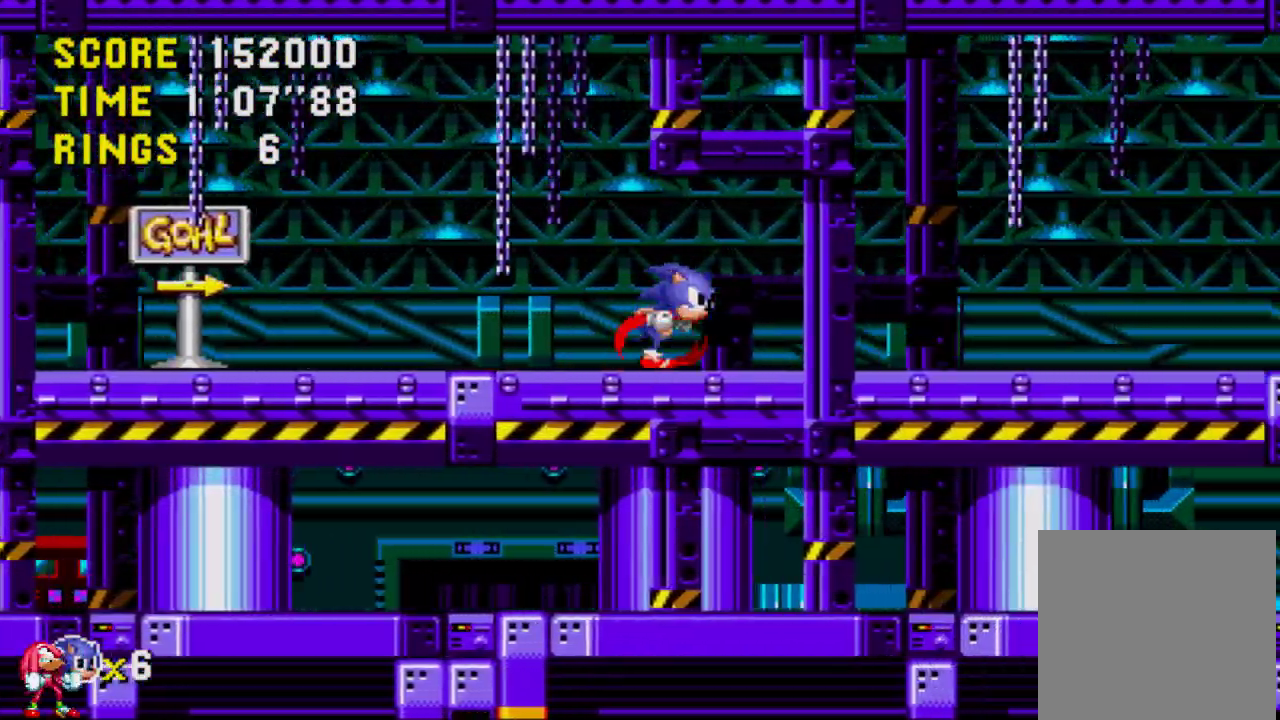
{"buttons": ["DPAD_RIGHT"], "left_stick": "center", "right_stick": "center", "events": []}
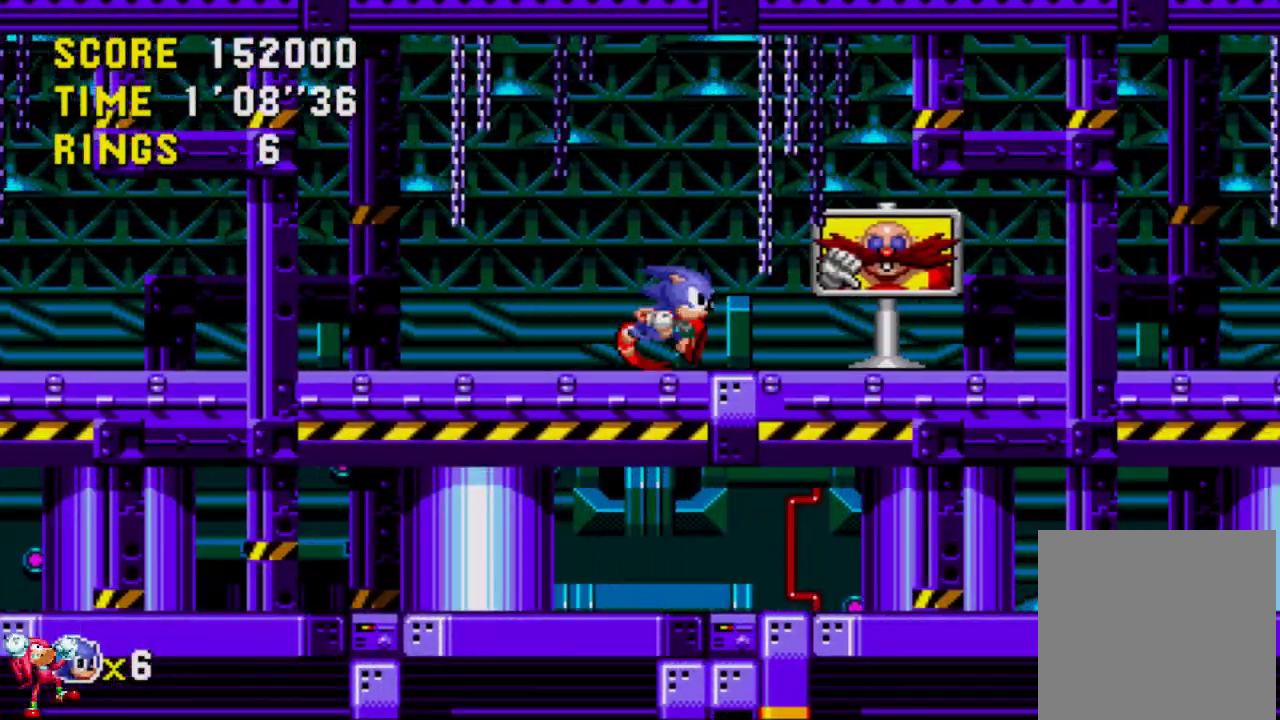
{"buttons": [], "left_stick": "center", "right_stick": "center", "events": [[383, "DPAD_RIGHT", "up"]]}
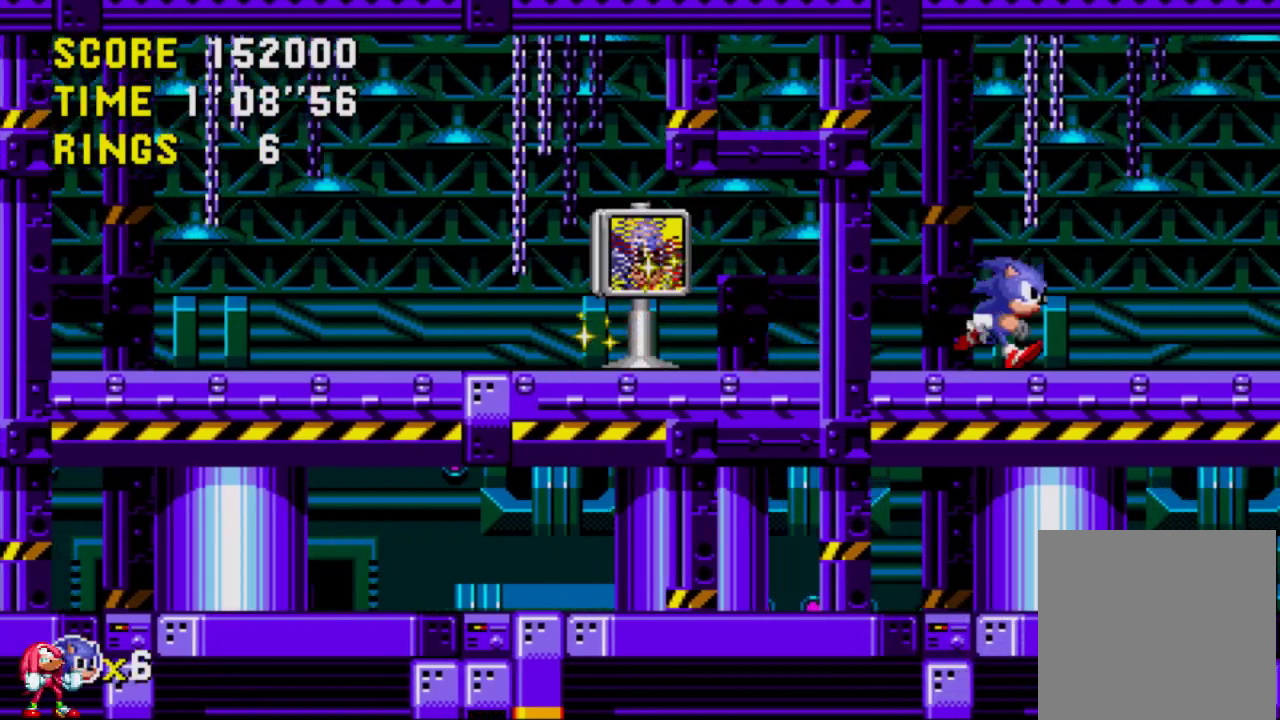
{"buttons": [], "left_stick": "center", "right_stick": "center", "events": [[83, "DPAD_LEFT", "down"], [167, "DPAD_LEFT", "up"]]}
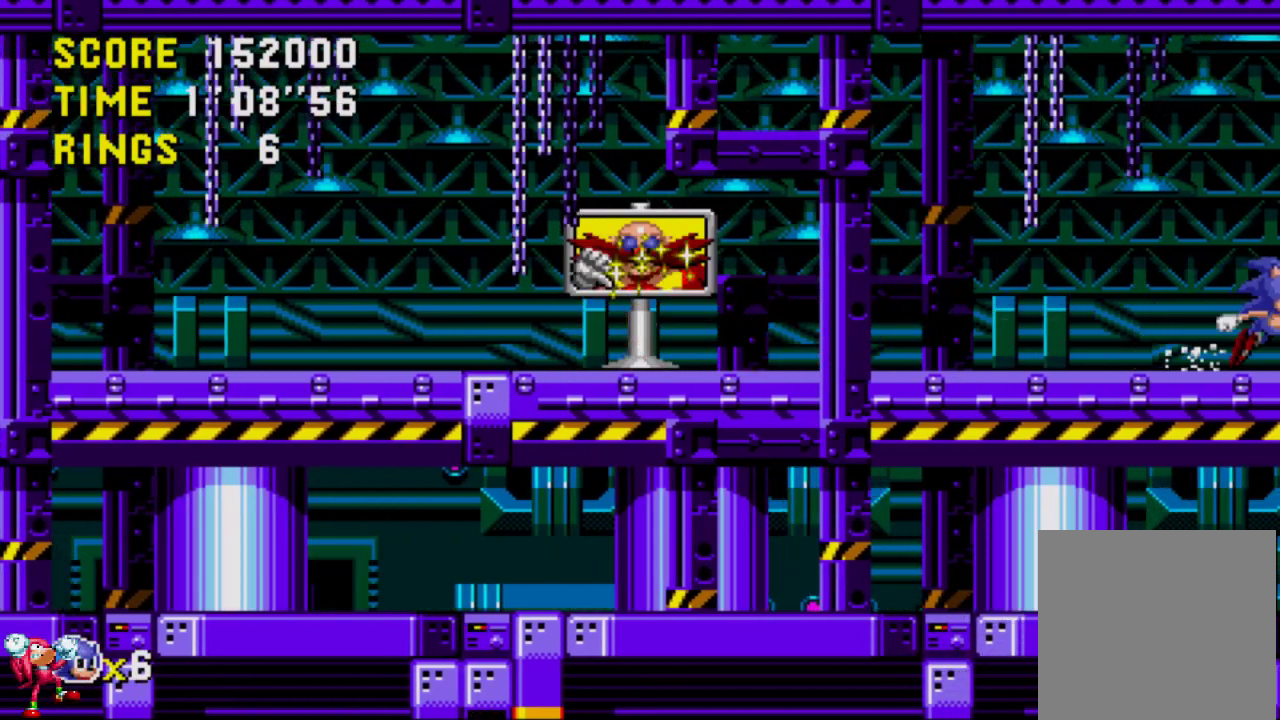
{"buttons": [], "left_stick": "center", "right_stick": "center", "events": [[117, "DPAD_LEFT", "down"], [200, "DPAD_LEFT", "up"]]}
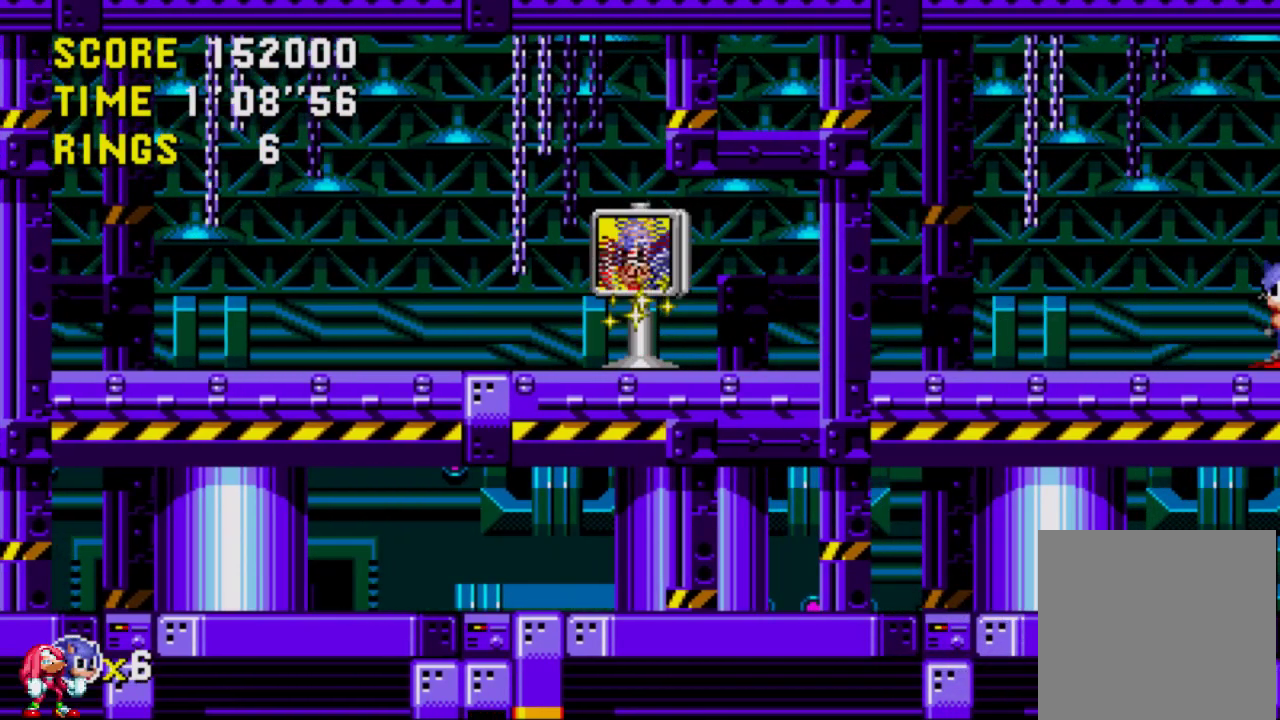
{"buttons": ["DPAD_UP"], "left_stick": "center", "right_stick": "center", "events": [[250, "DPAD_UP", "down"]]}
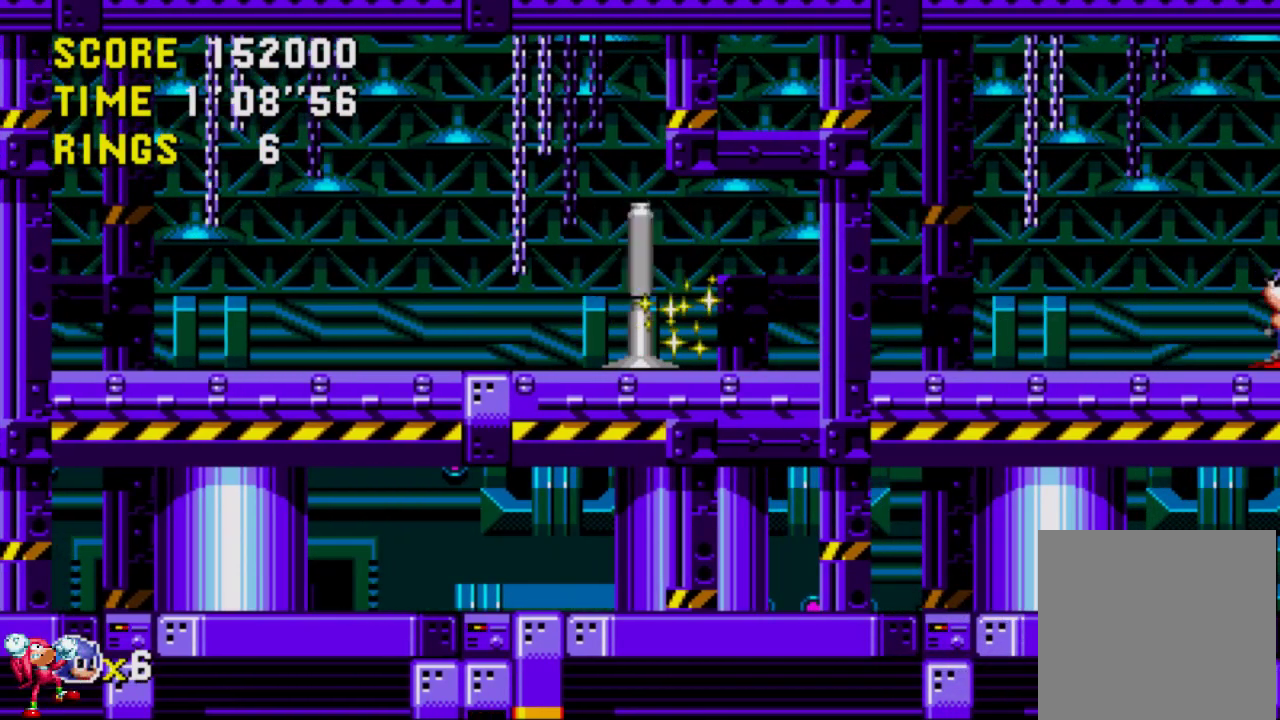
{"buttons": ["DPAD_RIGHT"], "left_stick": "center", "right_stick": "center", "events": [[50, "DPAD_UP", "up"], [233, "DPAD_RIGHT", "down"], [350, "A", "down"], [450, "A", "up"]]}
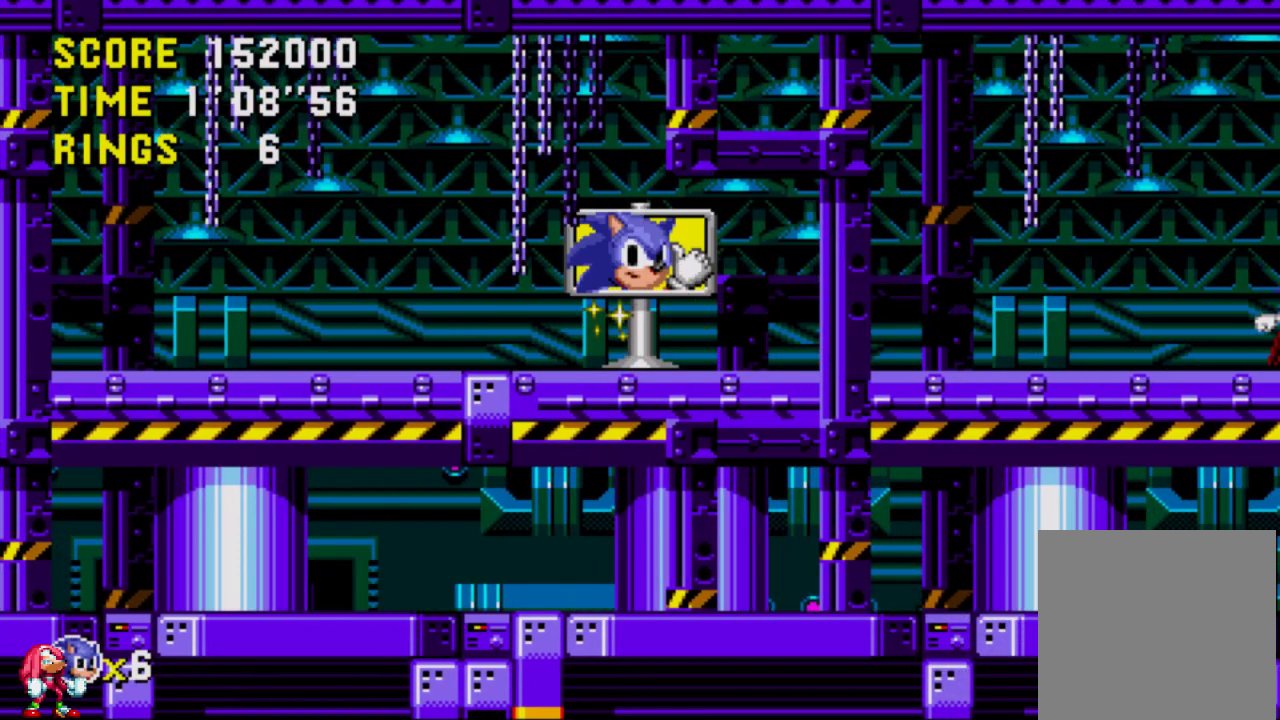
{"buttons": [], "left_stick": "center", "right_stick": "center", "events": [[100, "DPAD_RIGHT", "up"]]}